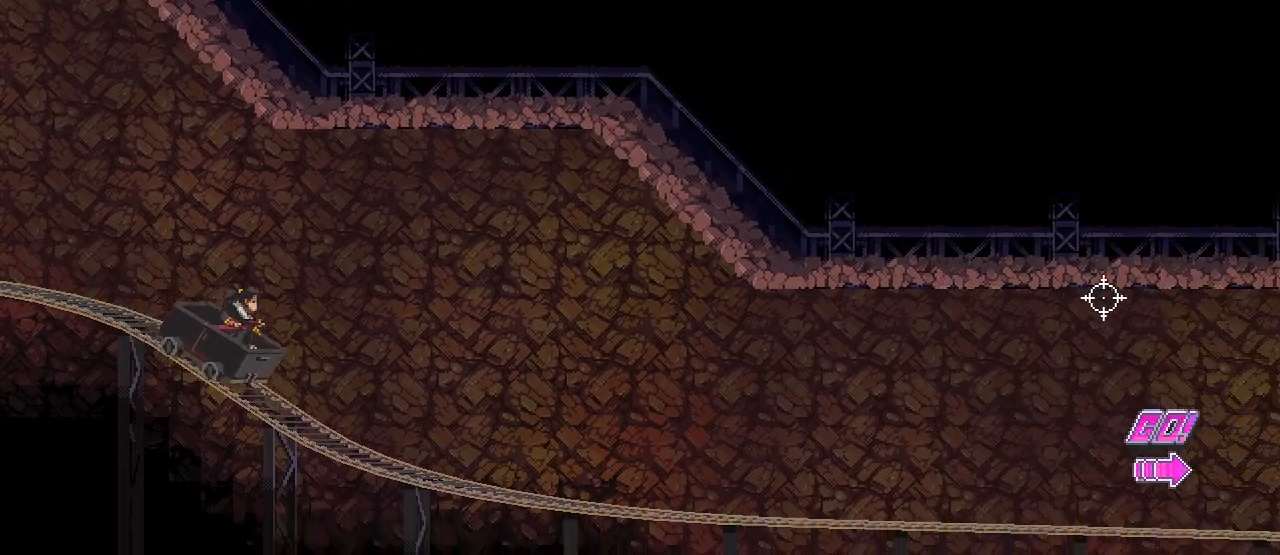
Gameplay with keyboard and mouse; each line is a JSON object with the keys and mouse buttons held at the frame after it. "events" lists presses ("down") and releases ("up") of ".", "/", "0", "1", "2", "3", "4", "5", "6", "7", "8", "9", "a", "alt_l", "alt_r", "b", "backslash", "backspace", "c", "caps_lock", "comma", "ctrl_l", "ctrl_r", "d", "e", "equals", "escape", "f", "f1", "f10", "f11", "f12", "f2", "f3", "f4", "f5", "f6", "f7", "f8", "f9", "g", "h", "i", "j", "k", "l", "lbracket", "m", "minus", "n", "o", "p", "q", "quote", "r", "rbracket", "return", "s", "semicolon", "shift_l", "shift_r", "space", "super", "t", "tab", "tilde", "u", "v", "w", "x", "y", "z", "mouse_left", "mouse_wheel", "mouse_right", "mouse_mb4" and "mouse_mb5" between this image and that frame as [ms after this image, input, new state], when the widget could be followed in between. "mouse_left", "mouse_wheel", "mouse_right", "mouse_mb4", "mouse_mb5" = the "left", "wheel", "right", "mb4", "mb5" buttons of the "mouse" list. No other keys are recorded. "wheel" means that the mouse wheel is clicked or scrolled. Mouse movement is not recorded.
{"keys": [], "mouse": [], "events": []}
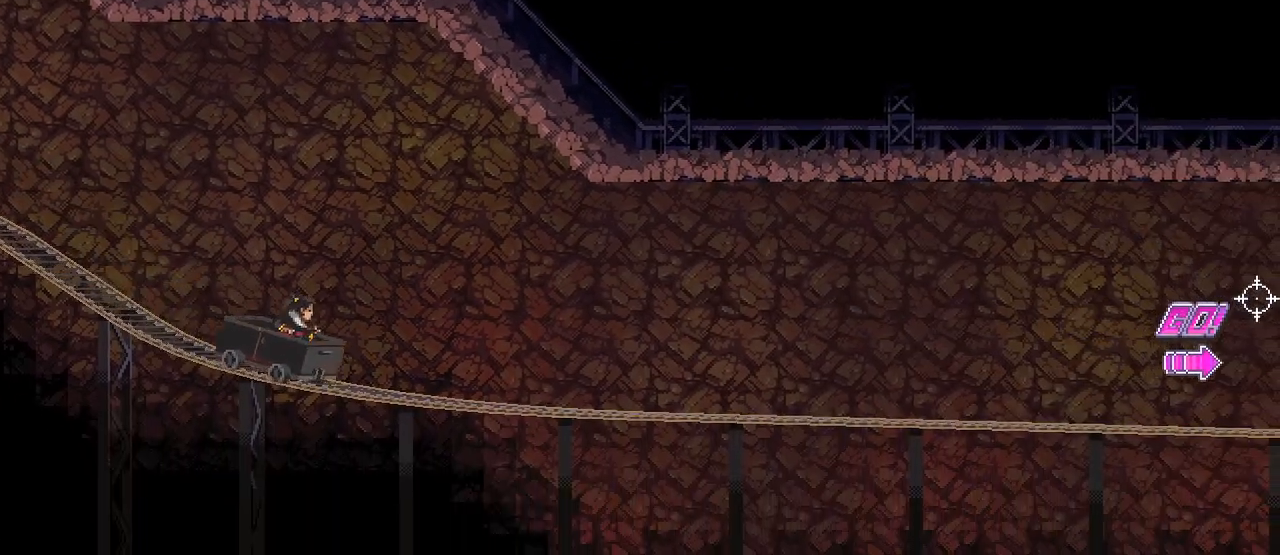
{"keys": ["d"], "mouse": [], "events": [[67, "d", "down"]]}
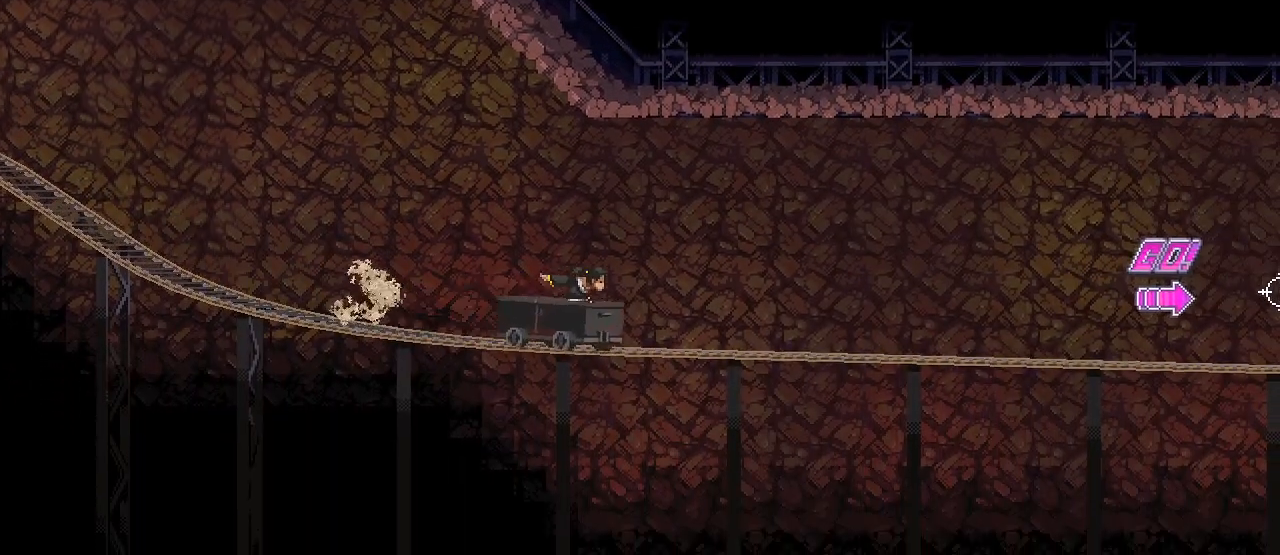
{"keys": ["d"], "mouse": [], "events": []}
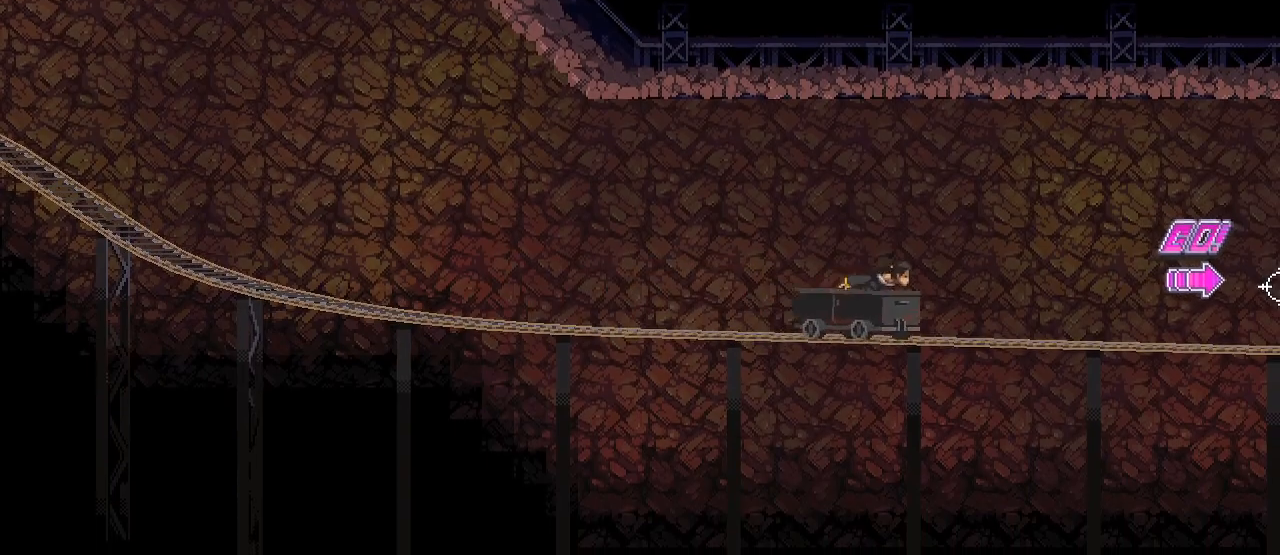
{"keys": ["d"], "mouse": [], "events": [[250, "w", "down"], [333, "w", "up"], [367, "mouse_left", "down"], [433, "mouse_left", "up"]]}
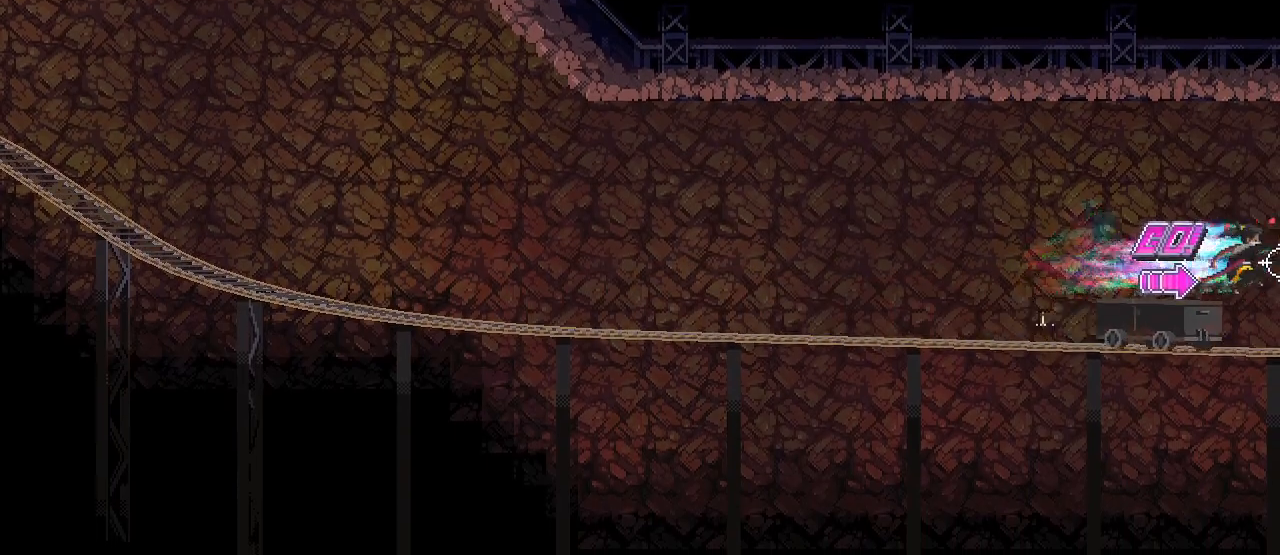
{"keys": ["d"], "mouse": [], "events": []}
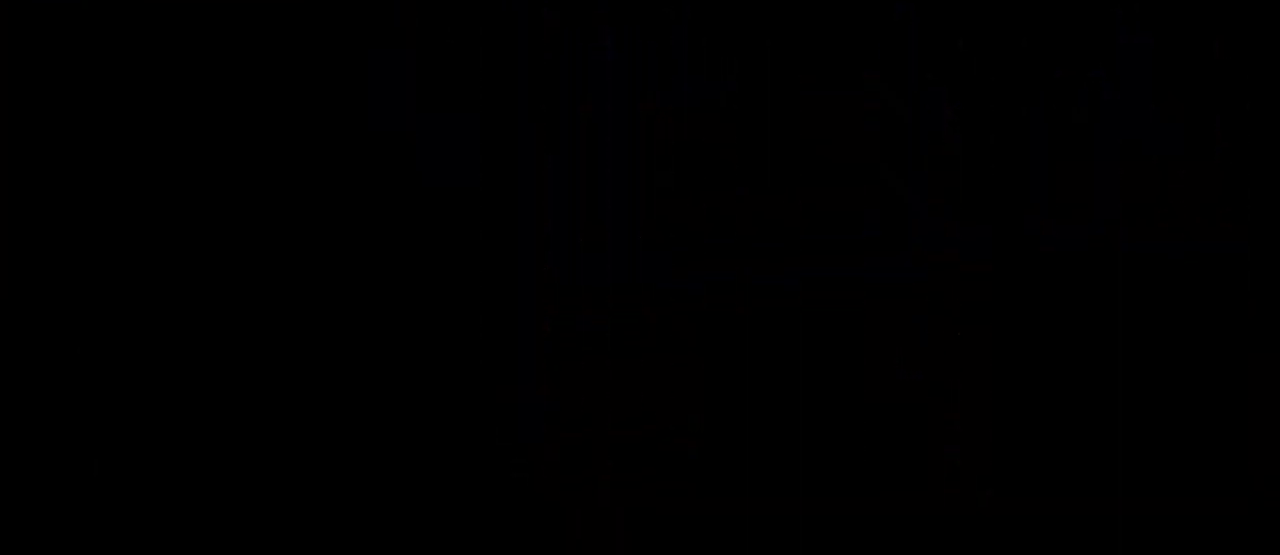
{"keys": ["d"], "mouse": [], "events": []}
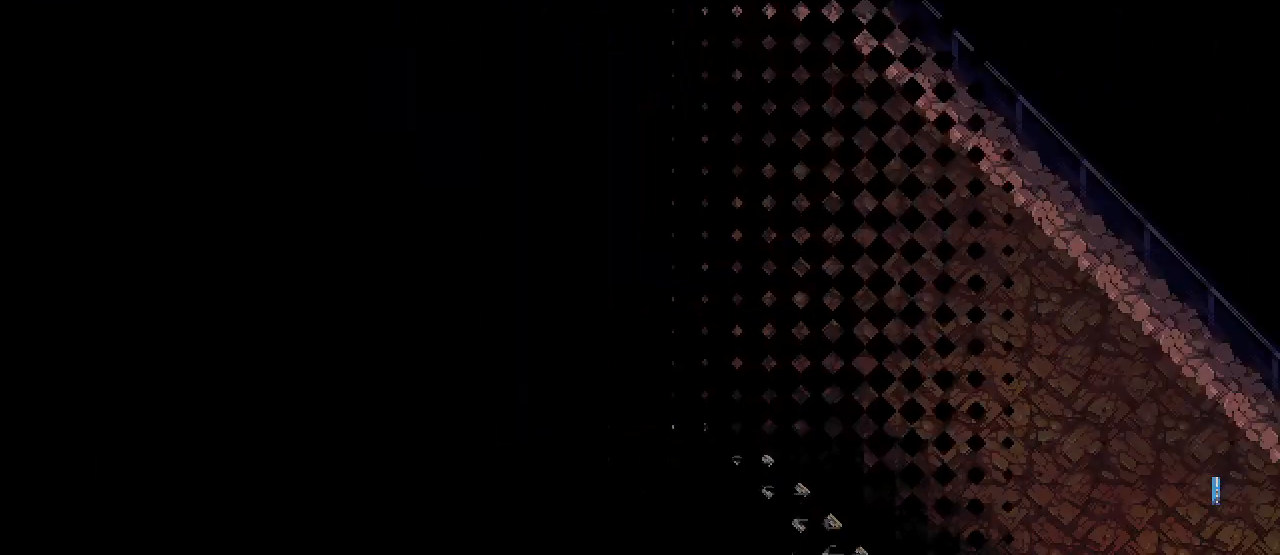
{"keys": ["d"], "mouse": [], "events": [[350, "w", "down"], [433, "w", "up"]]}
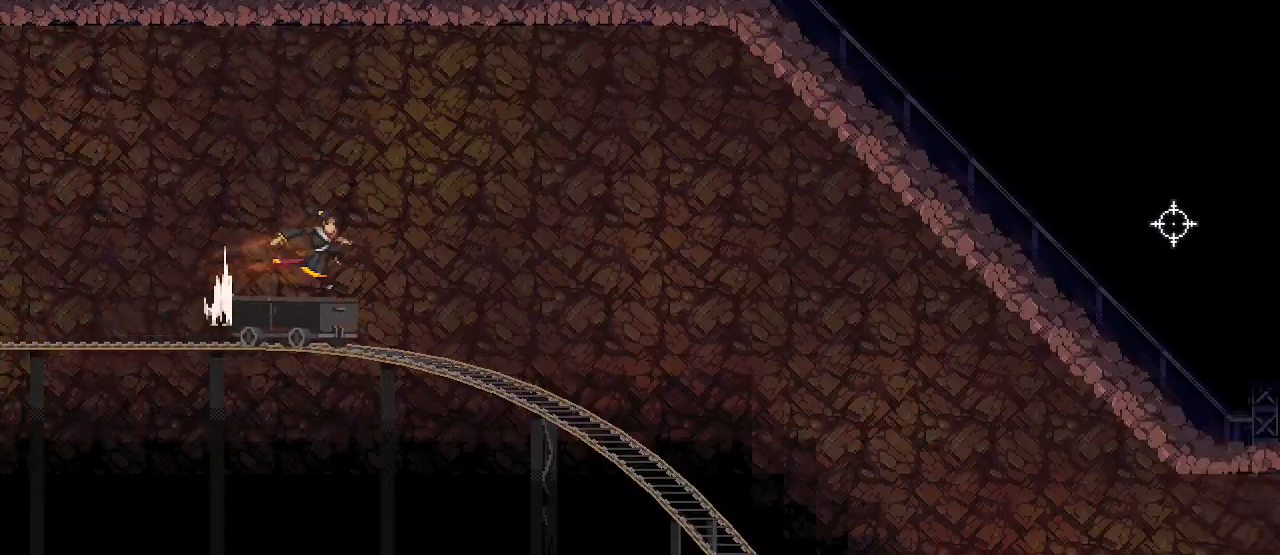
{"keys": ["d"], "mouse": [], "events": []}
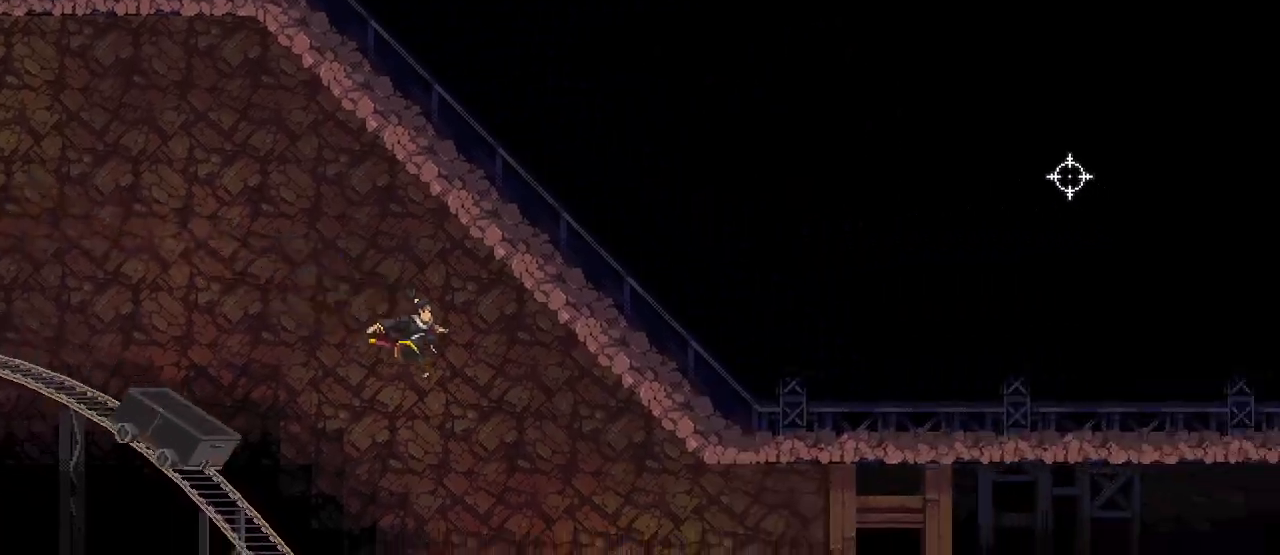
{"keys": ["d"], "mouse": [], "events": [[317, "mouse_left", "down"], [433, "mouse_left", "up"]]}
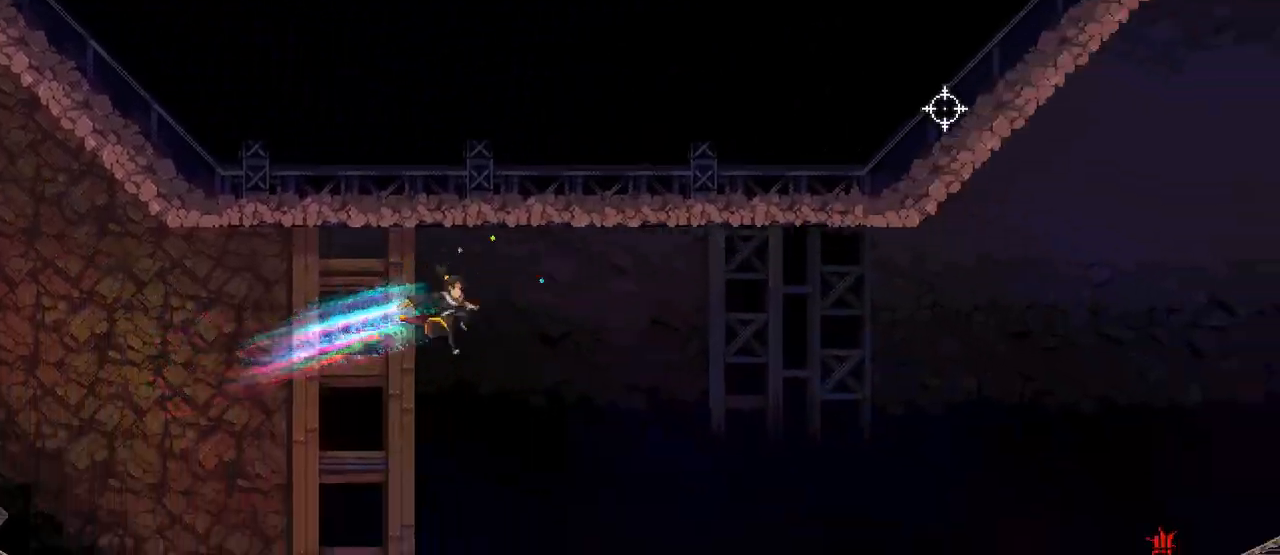
{"keys": ["d"], "mouse": [], "events": [[150, "mouse_left", "down"], [267, "mouse_left", "up"]]}
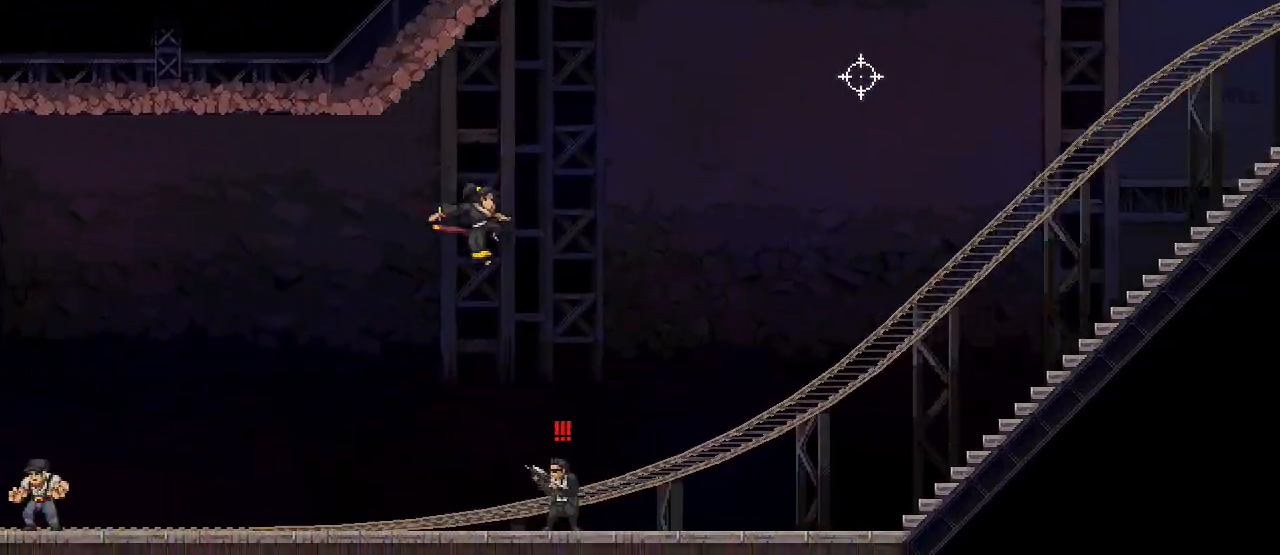
{"keys": ["d"], "mouse": ["left"], "events": [[33, "mouse_left", "down"], [150, "mouse_left", "up"], [367, "mouse_left", "down"]]}
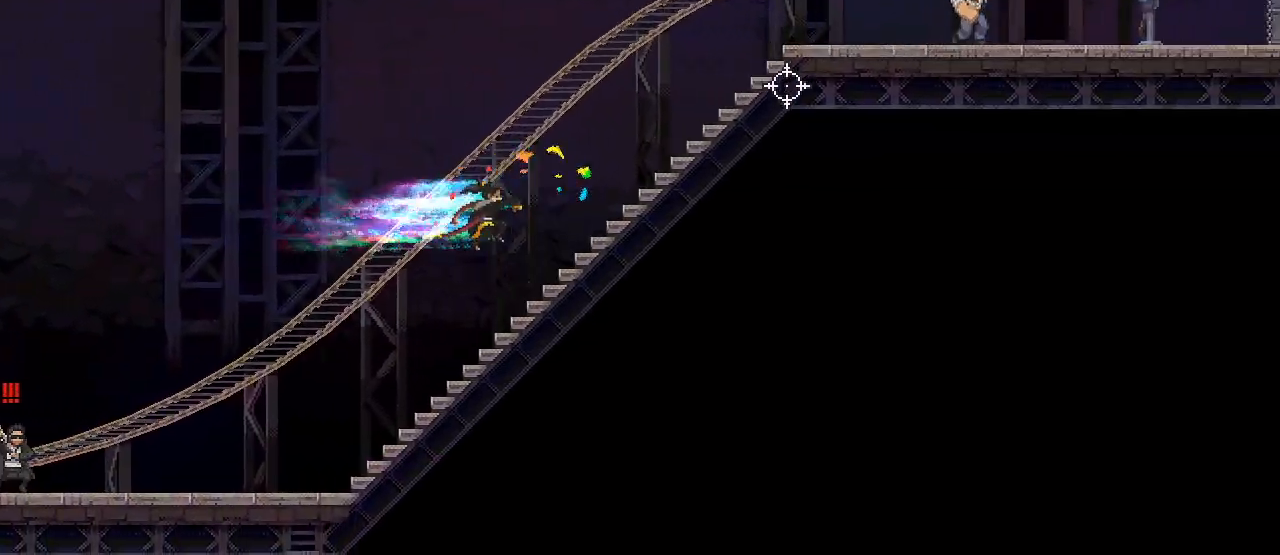
{"keys": ["s"], "mouse": [], "events": [[50, "mouse_left", "up"], [167, "s", "down"], [250, "d", "up"]]}
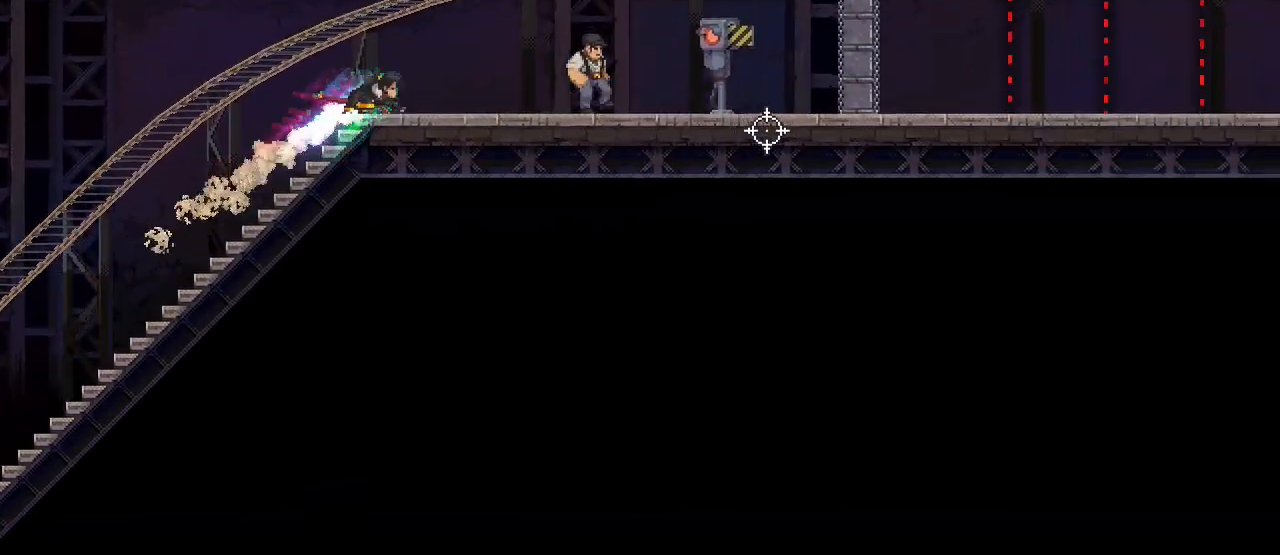
{"keys": ["d"], "mouse": ["left"], "events": [[83, "d", "down"], [233, "s", "up"], [467, "mouse_left", "down"]]}
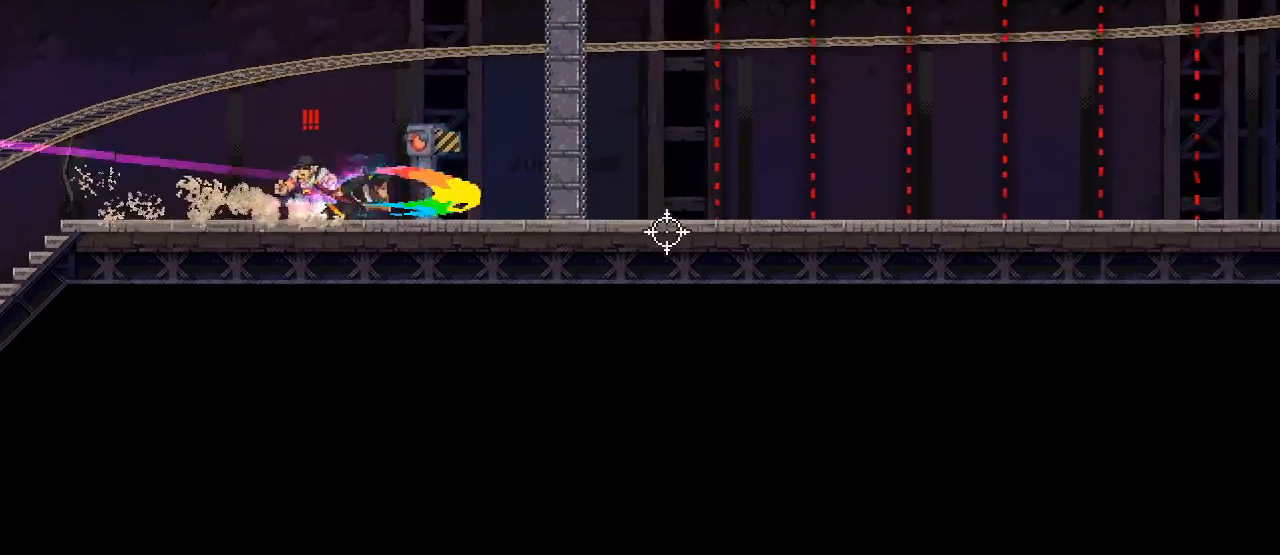
{"keys": ["d"], "mouse": [], "events": [[83, "mouse_left", "up"]]}
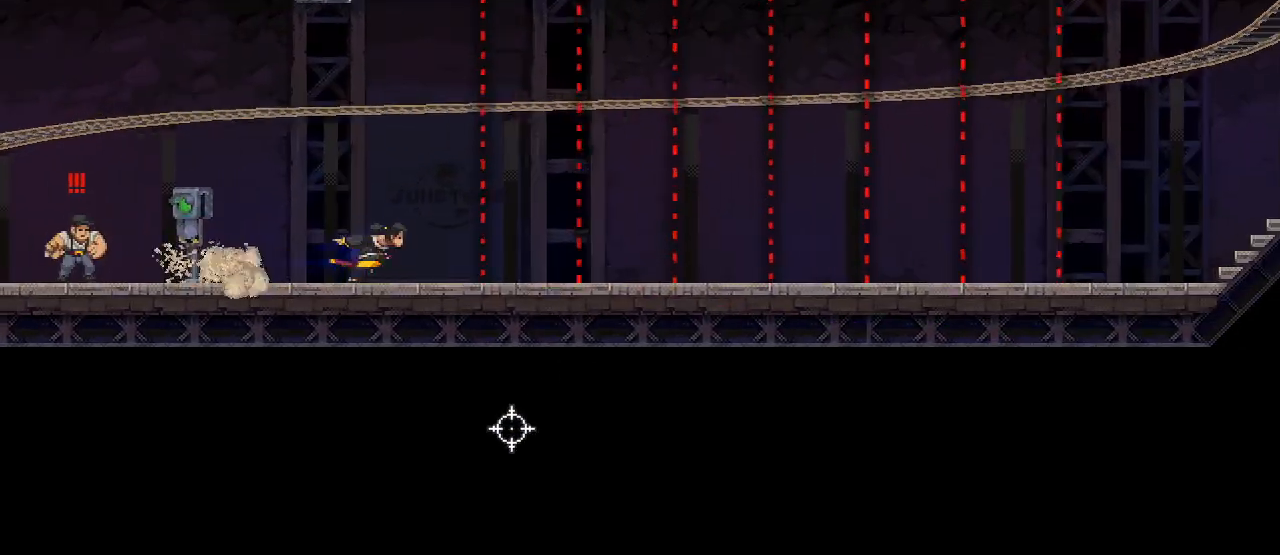
{"keys": [], "mouse": ["left"], "events": [[133, "space", "down"], [233, "d", "up"], [250, "space", "up"], [433, "mouse_left", "down"]]}
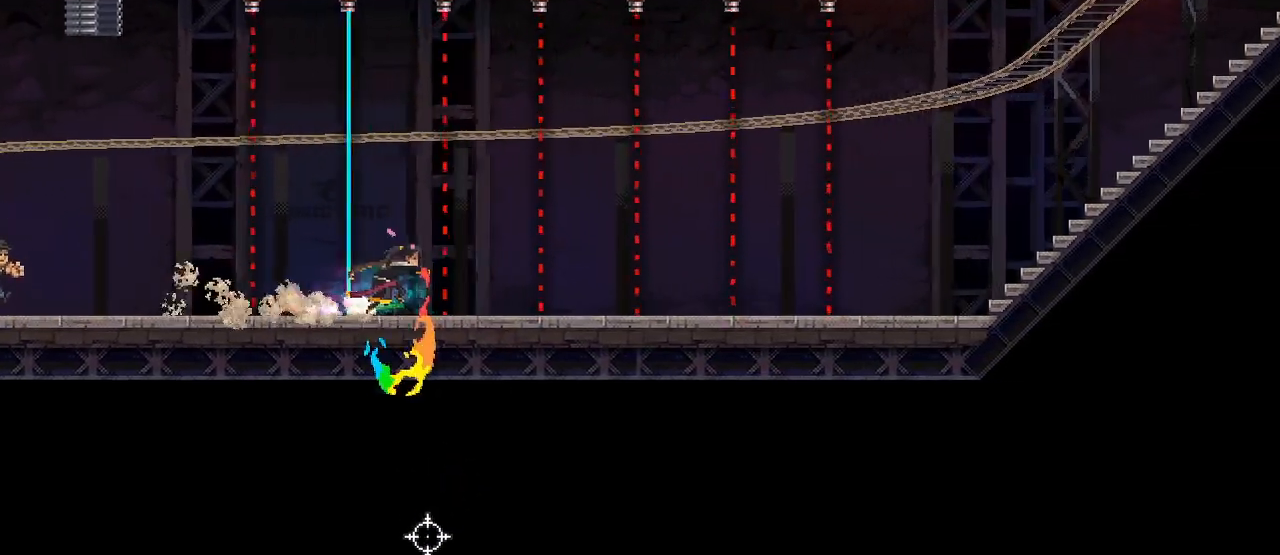
{"keys": [], "mouse": ["left"], "events": [[100, "mouse_left", "up"], [167, "d", "down"], [167, "space", "down"], [250, "d", "up"], [250, "space", "up"], [450, "mouse_left", "down"]]}
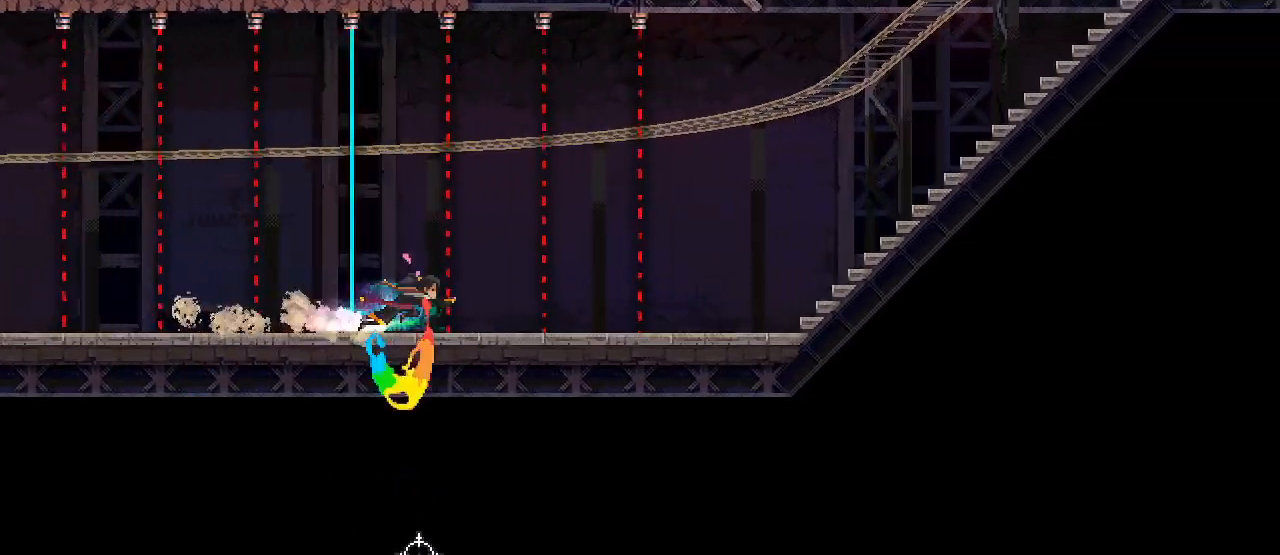
{"keys": [], "mouse": ["left"], "events": [[83, "mouse_left", "up"], [183, "d", "down"], [200, "space", "down"], [267, "d", "up"], [283, "space", "up"], [467, "mouse_left", "down"]]}
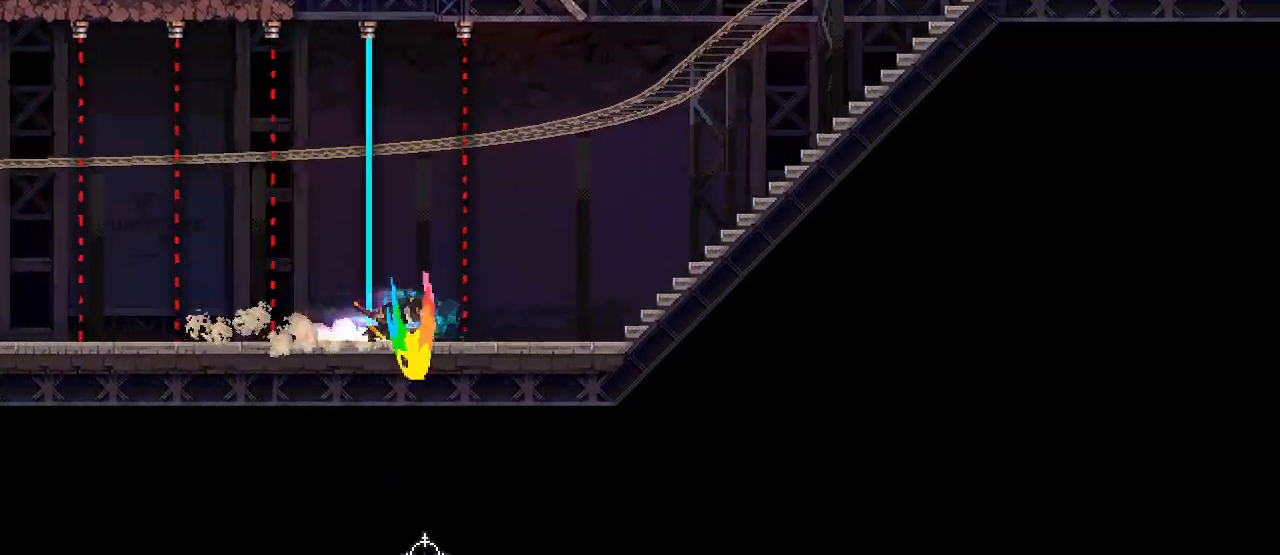
{"keys": ["d"], "mouse": [], "events": [[117, "mouse_left", "up"], [200, "space", "down"], [250, "d", "down"], [317, "space", "up"]]}
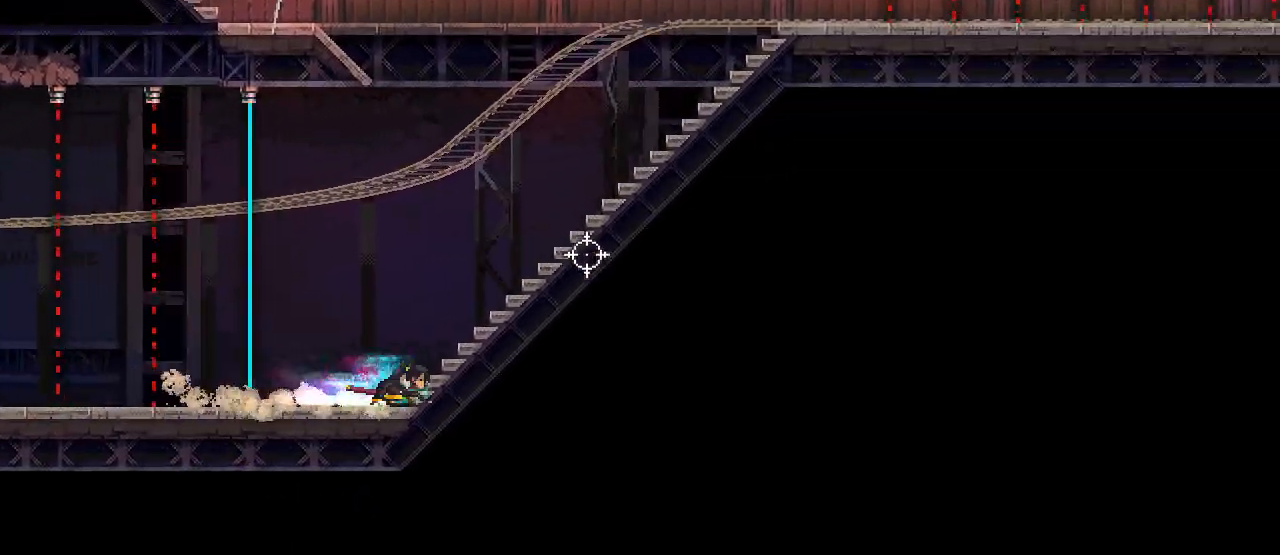
{"keys": ["w"], "mouse": [], "events": [[100, "space", "down"], [200, "space", "up"], [267, "w", "down"], [300, "d", "up"]]}
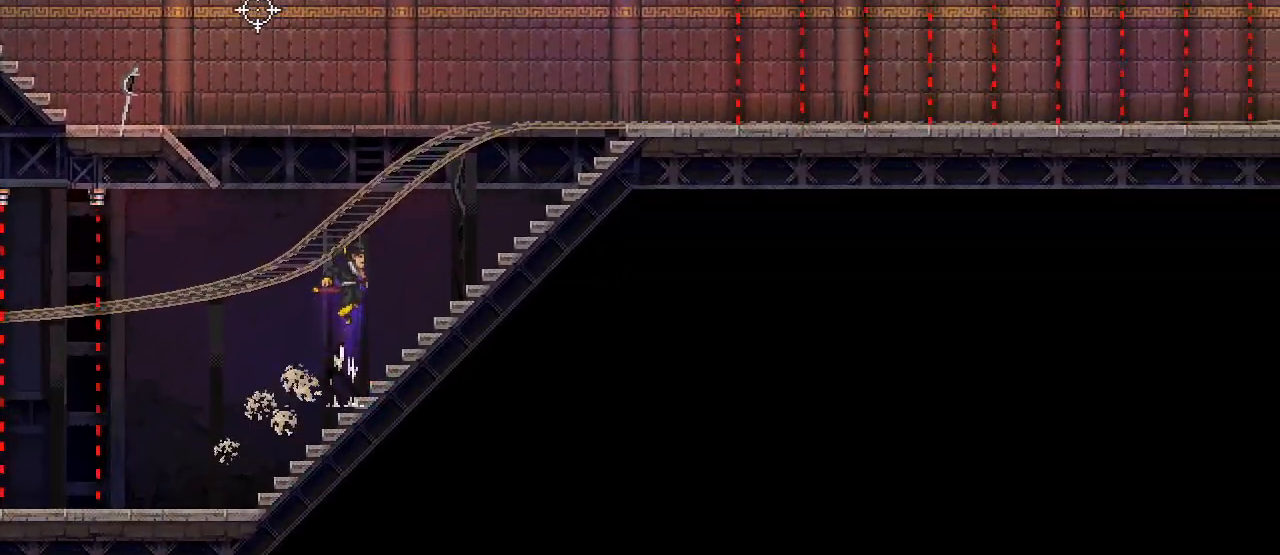
{"keys": ["a", "s"], "mouse": [], "events": [[17, "a", "down"], [150, "mouse_left", "down"], [233, "w", "up"], [250, "mouse_left", "up"], [483, "s", "down"]]}
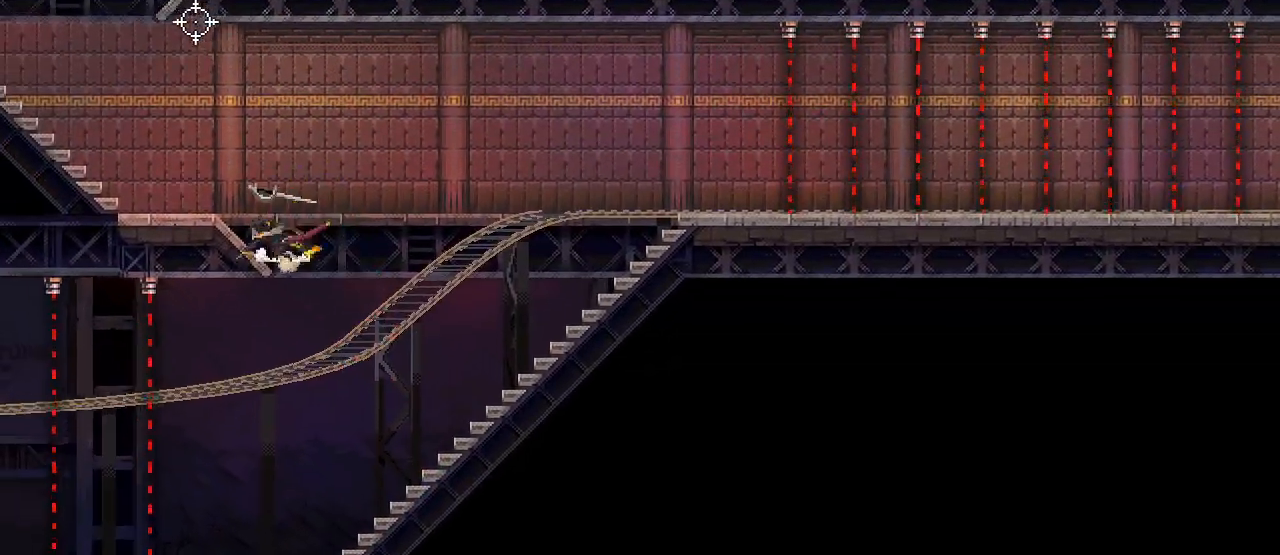
{"keys": ["w"], "mouse": ["left"], "events": [[67, "s", "up"], [167, "w", "down"], [417, "a", "up"], [450, "mouse_left", "down"]]}
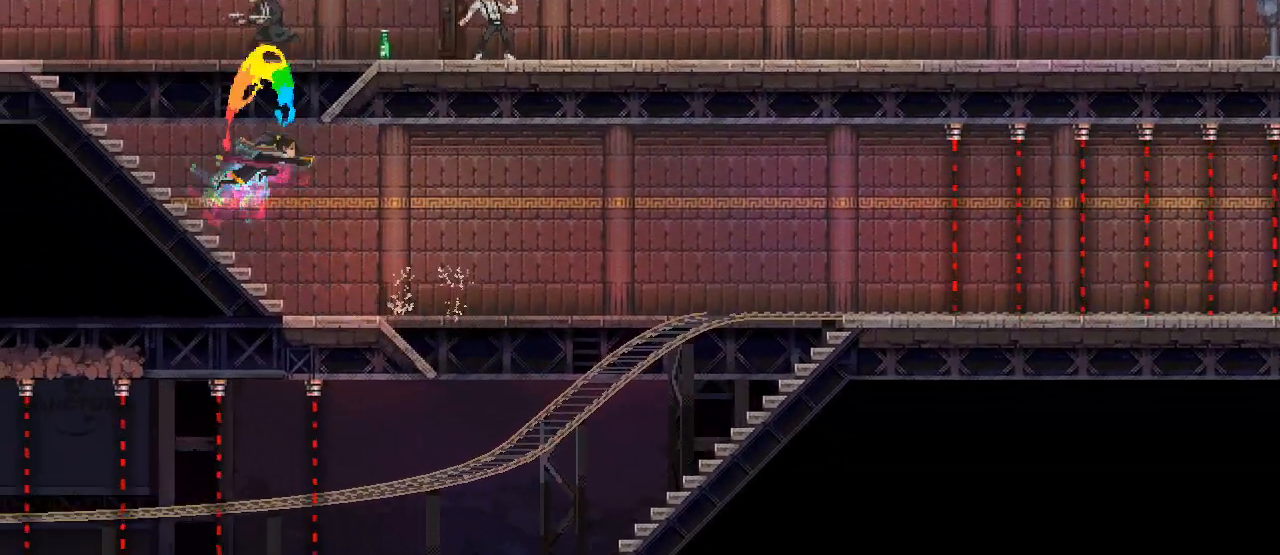
{"keys": ["d"], "mouse": ["left"], "events": [[67, "d", "down"], [100, "mouse_left", "up"], [133, "w", "up"], [283, "s", "down"], [417, "mouse_left", "down"], [450, "s", "up"]]}
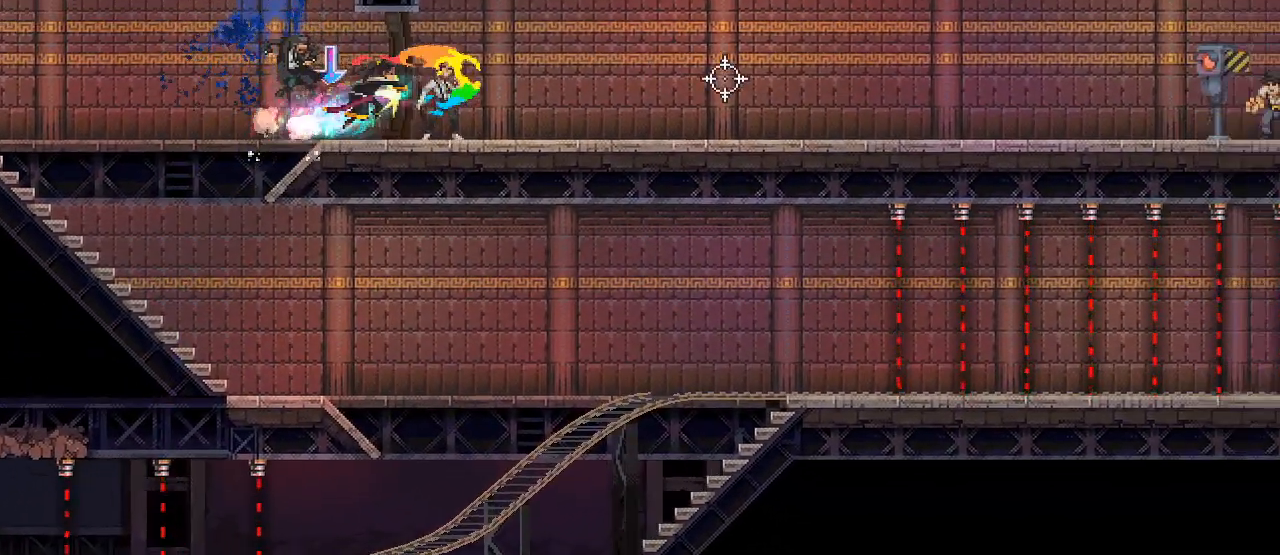
{"keys": ["s"], "mouse": [], "events": [[50, "mouse_left", "up"], [200, "space", "down"], [217, "s", "down"], [267, "d", "up"], [300, "space", "up"]]}
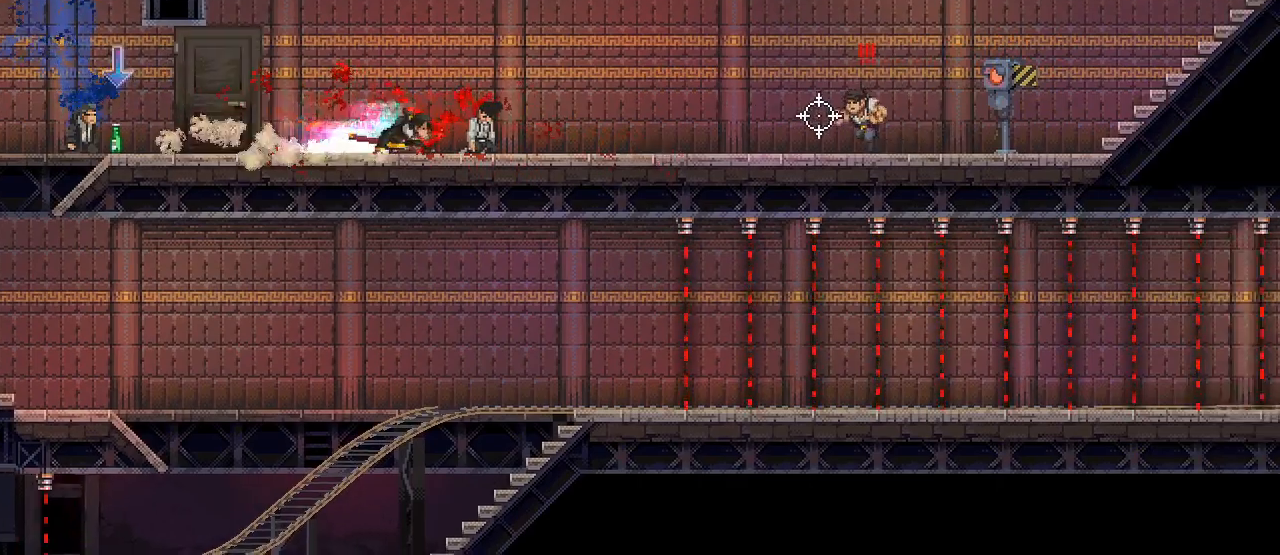
{"keys": ["d"], "mouse": ["left"], "events": [[117, "d", "down"], [233, "s", "up"], [350, "mouse_left", "down"]]}
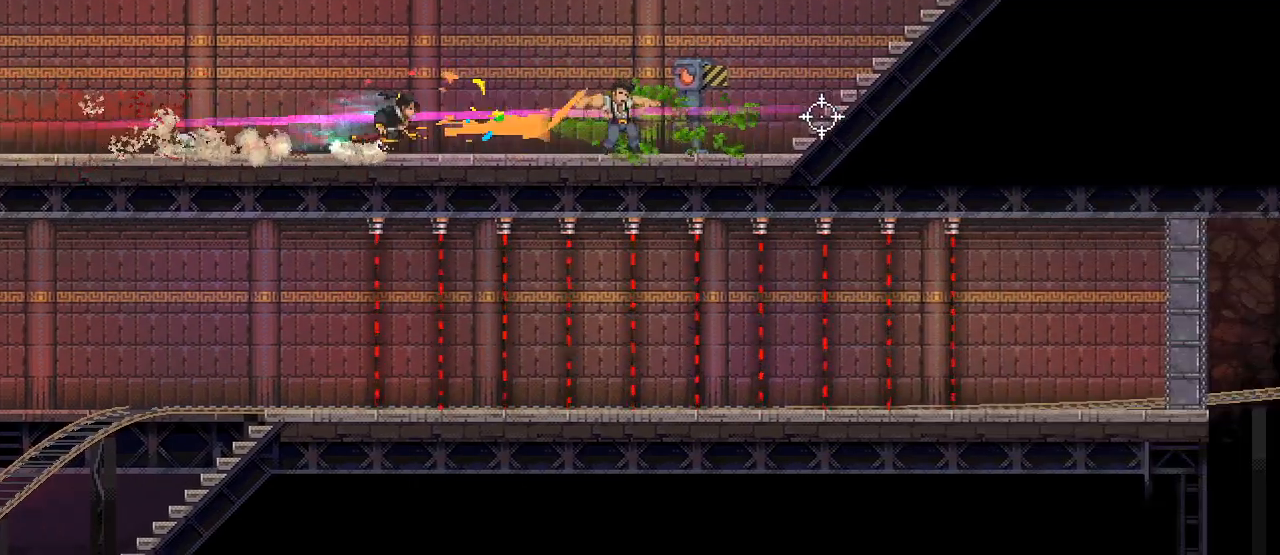
{"keys": ["d", "s"], "mouse": [], "events": [[17, "mouse_left", "up"], [67, "s", "down"], [67, "space", "down"], [167, "space", "up"], [250, "s", "up"], [283, "mouse_left", "down"], [367, "mouse_left", "up"], [467, "s", "down"]]}
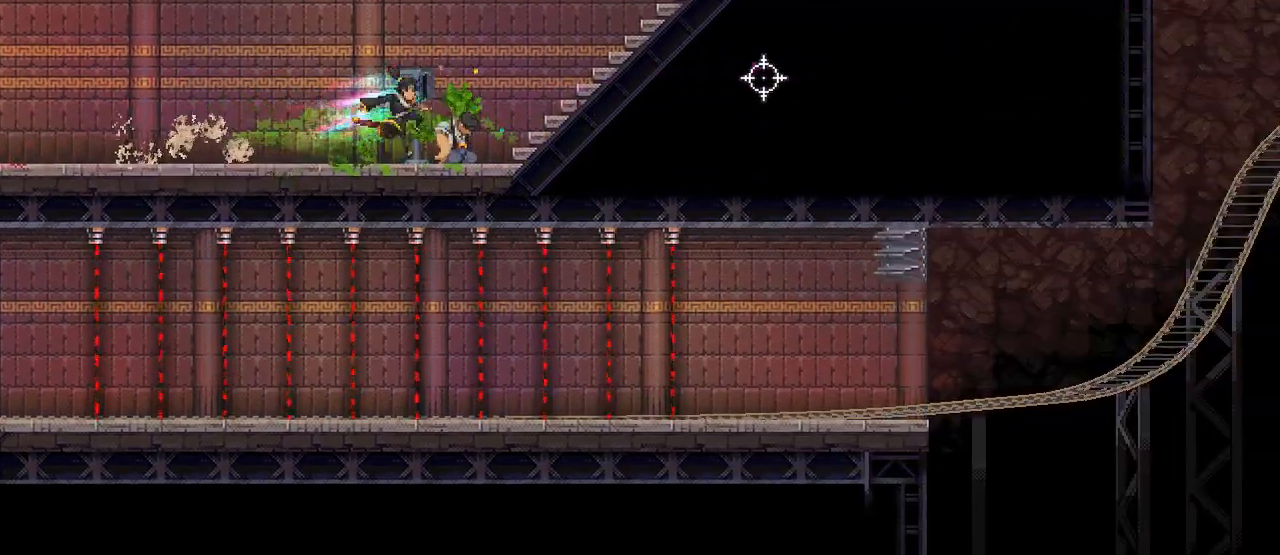
{"keys": ["d"], "mouse": ["left"], "events": [[50, "space", "down"], [167, "space", "up"], [217, "s", "up"], [467, "mouse_left", "down"]]}
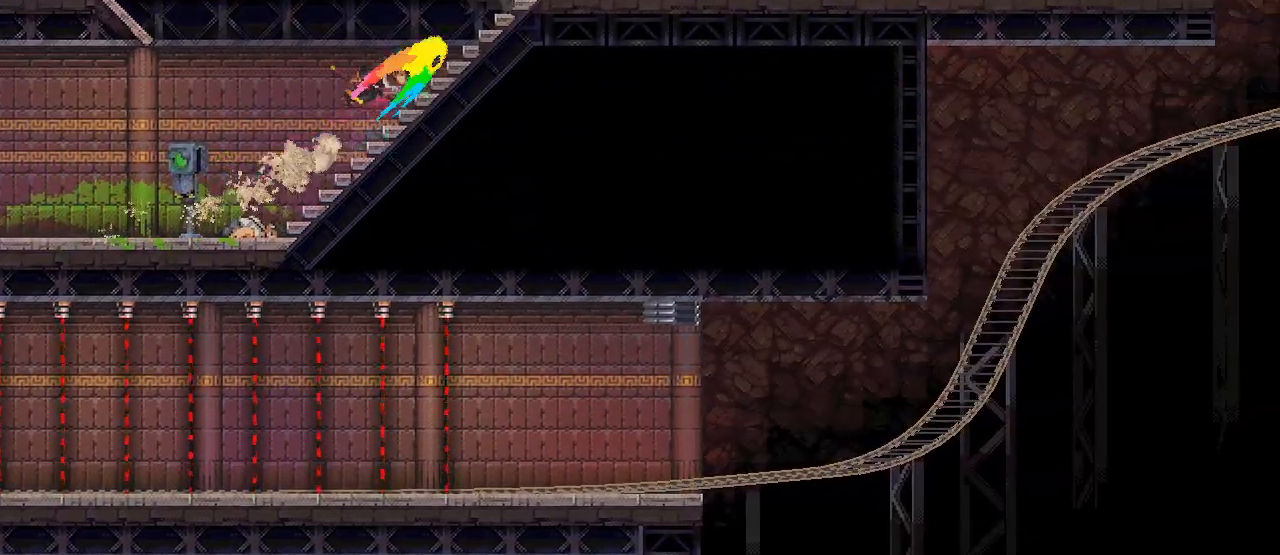
{"keys": ["s"], "mouse": [], "events": [[83, "mouse_left", "up"], [100, "s", "down"], [100, "space", "down"], [150, "d", "up"], [200, "space", "up"]]}
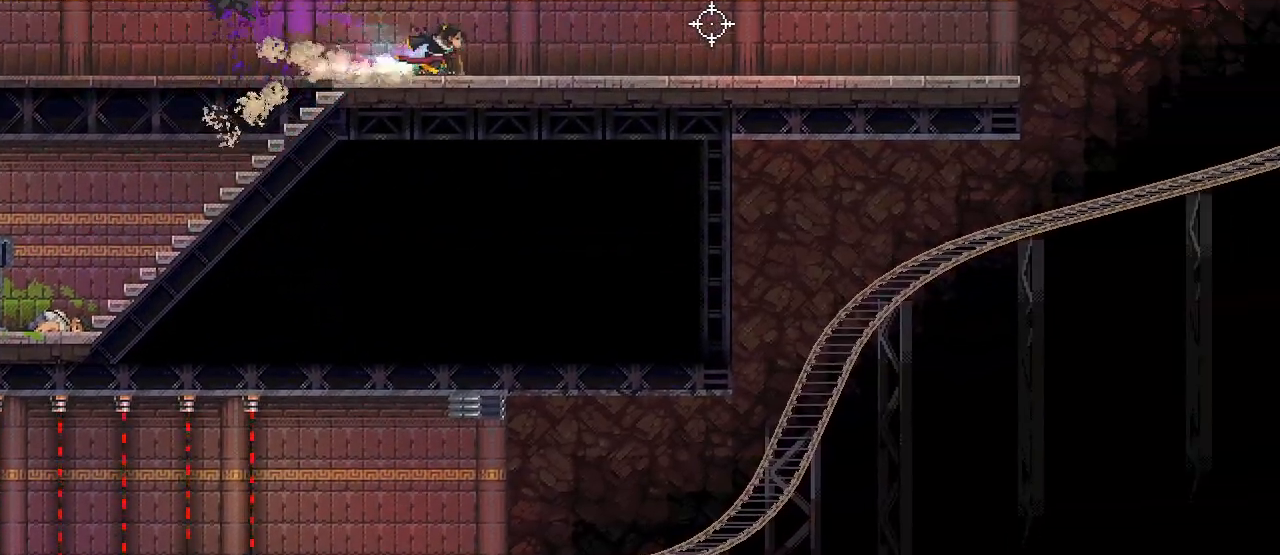
{"keys": ["s"], "mouse": [], "events": [[33, "d", "down"], [50, "d", "up"], [433, "d", "down"], [500, "d", "up"]]}